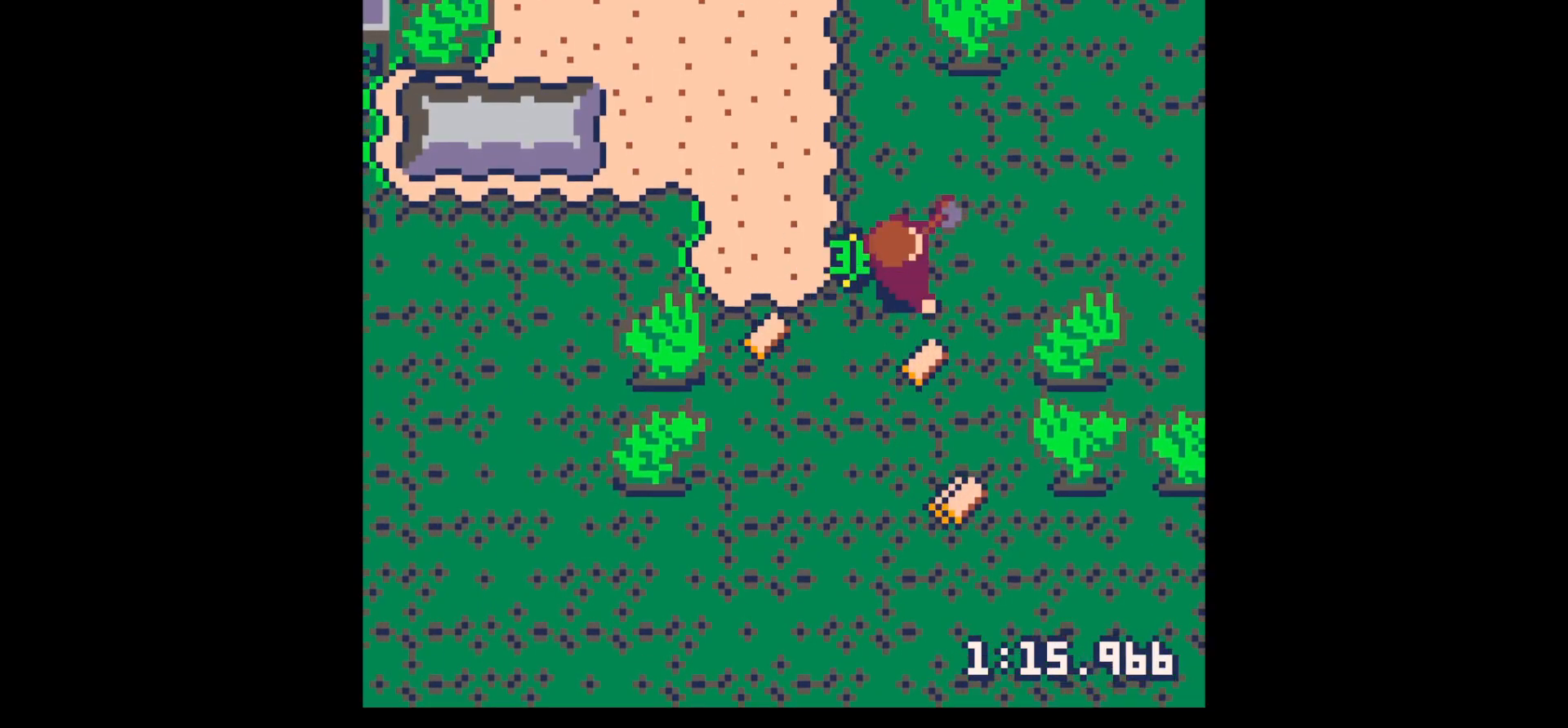
Gameplay with keyboard; each line is a JSON object with the keys held at the frame after it. "events" lists presses ("down") and releases ("up") of "down", "left", "right", "up", "x" and "z" between this image and that frame as [ms after this image, input, new state], when the widget could be followed in between. No other keys are recorded. Mouse input is not recorded.
{"keys": ["down", "right"], "events": [[33, "down", "down"], [67, "right", "up"], [267, "right", "down"]]}
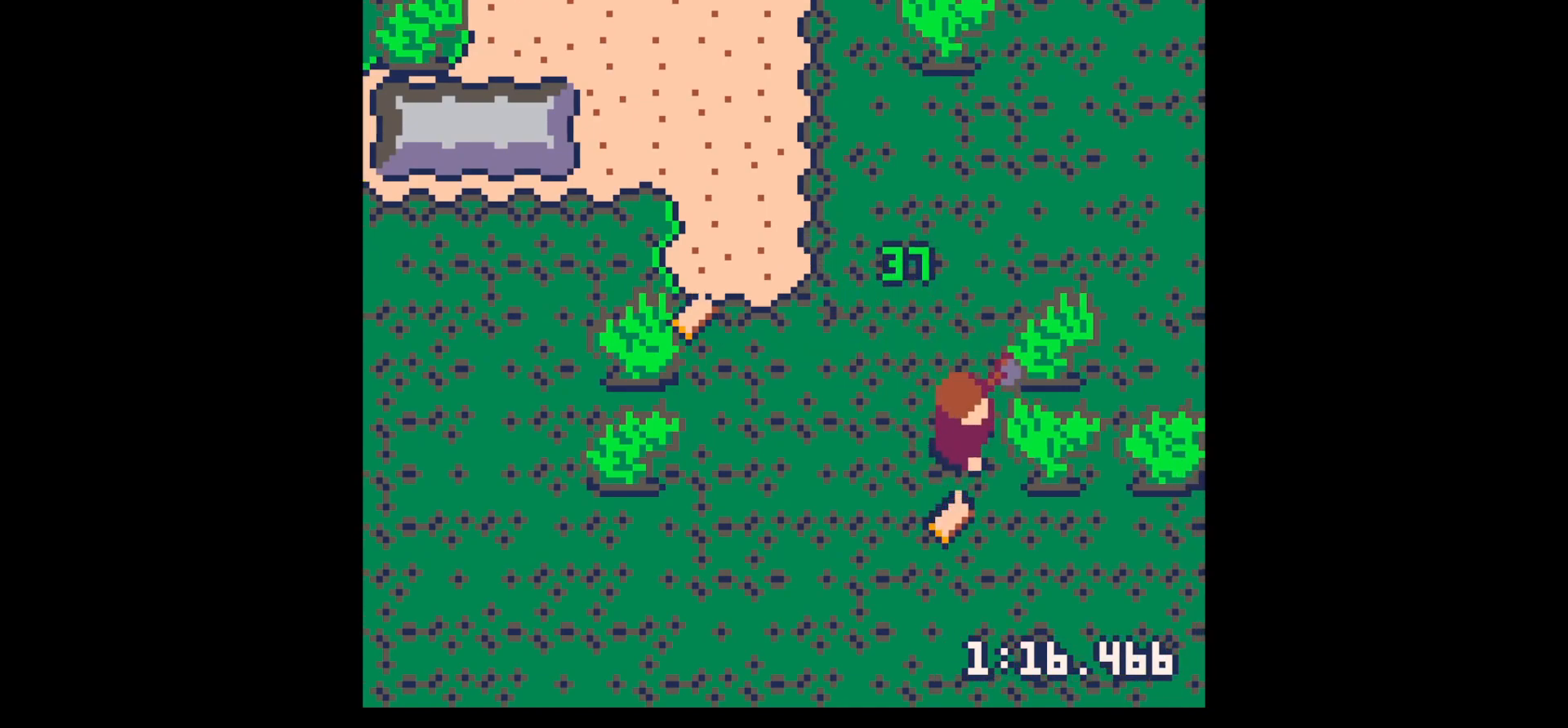
{"keys": ["left", "up"], "events": [[50, "right", "up"], [233, "down", "up"], [233, "left", "down"], [367, "up", "down"]]}
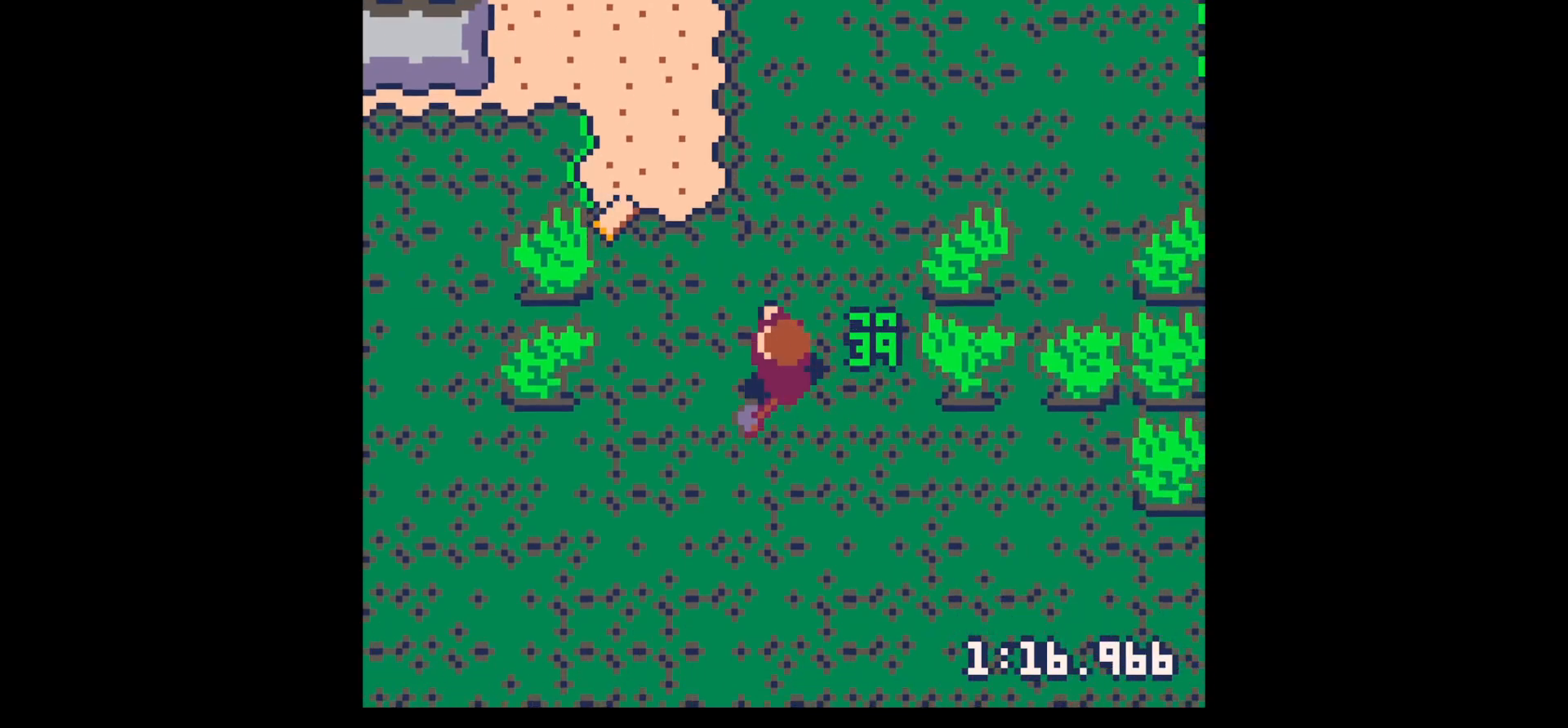
{"keys": ["left", "up"], "events": []}
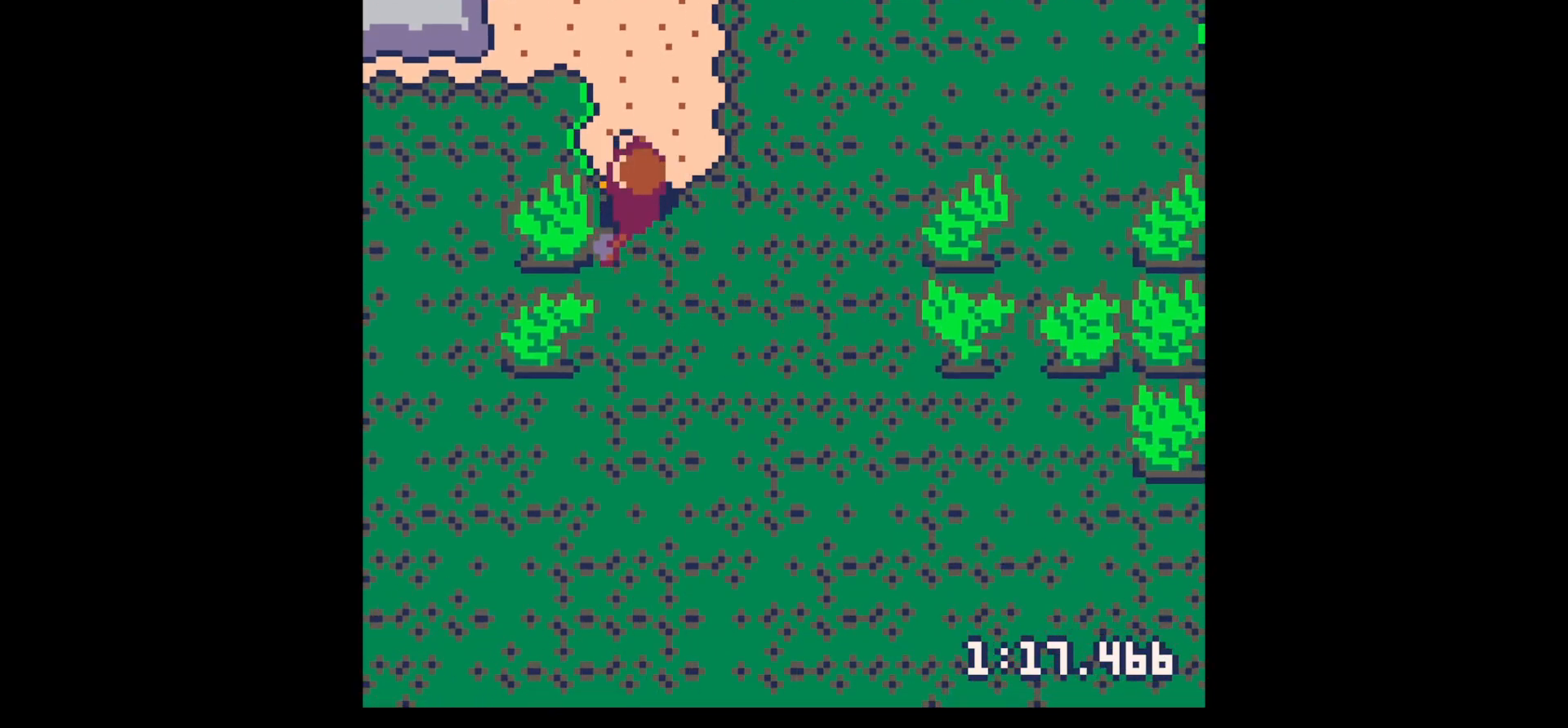
{"keys": ["left", "x"], "events": [[33, "up", "up"], [117, "x", "down"]]}
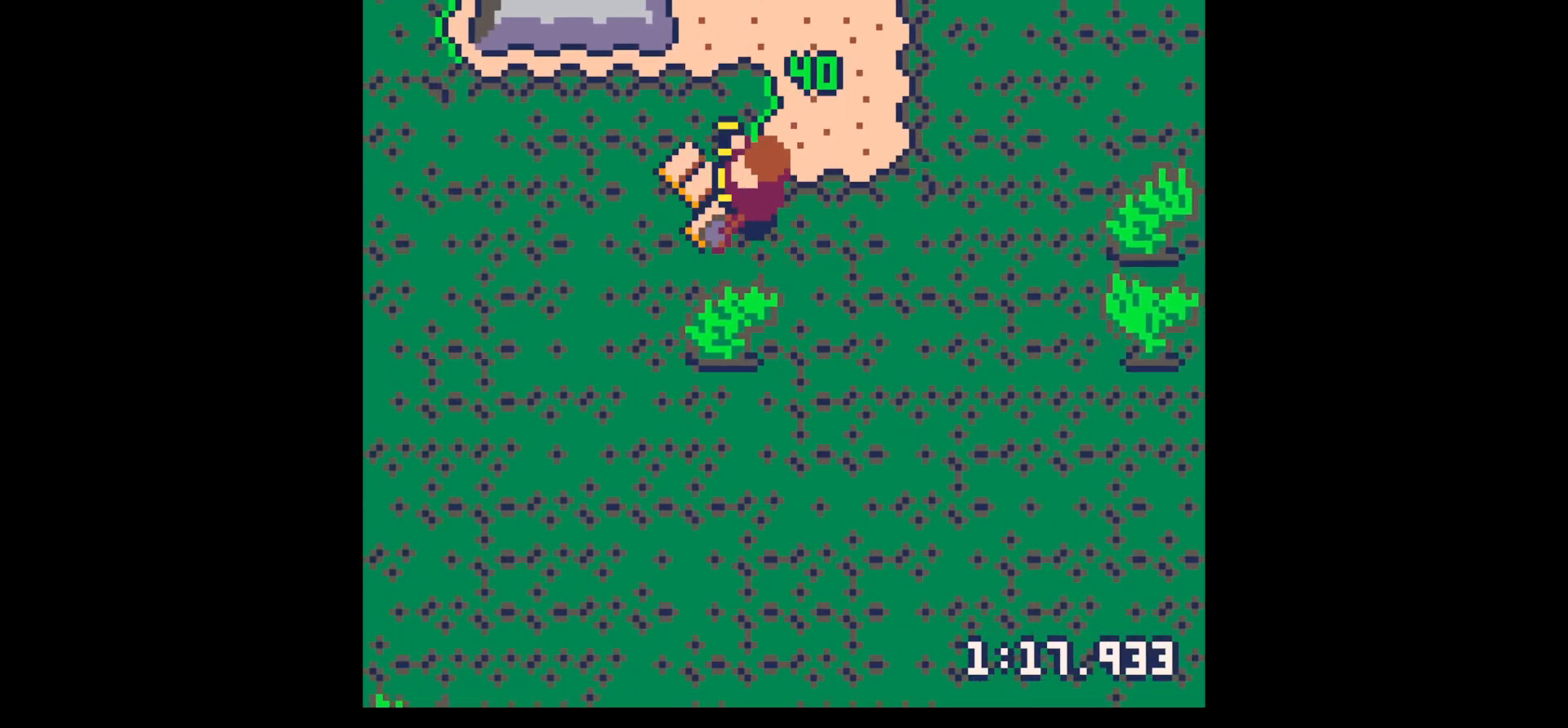
{"keys": ["down", "x"], "events": [[83, "x", "up"], [133, "down", "down"], [133, "left", "up"], [183, "x", "down"]]}
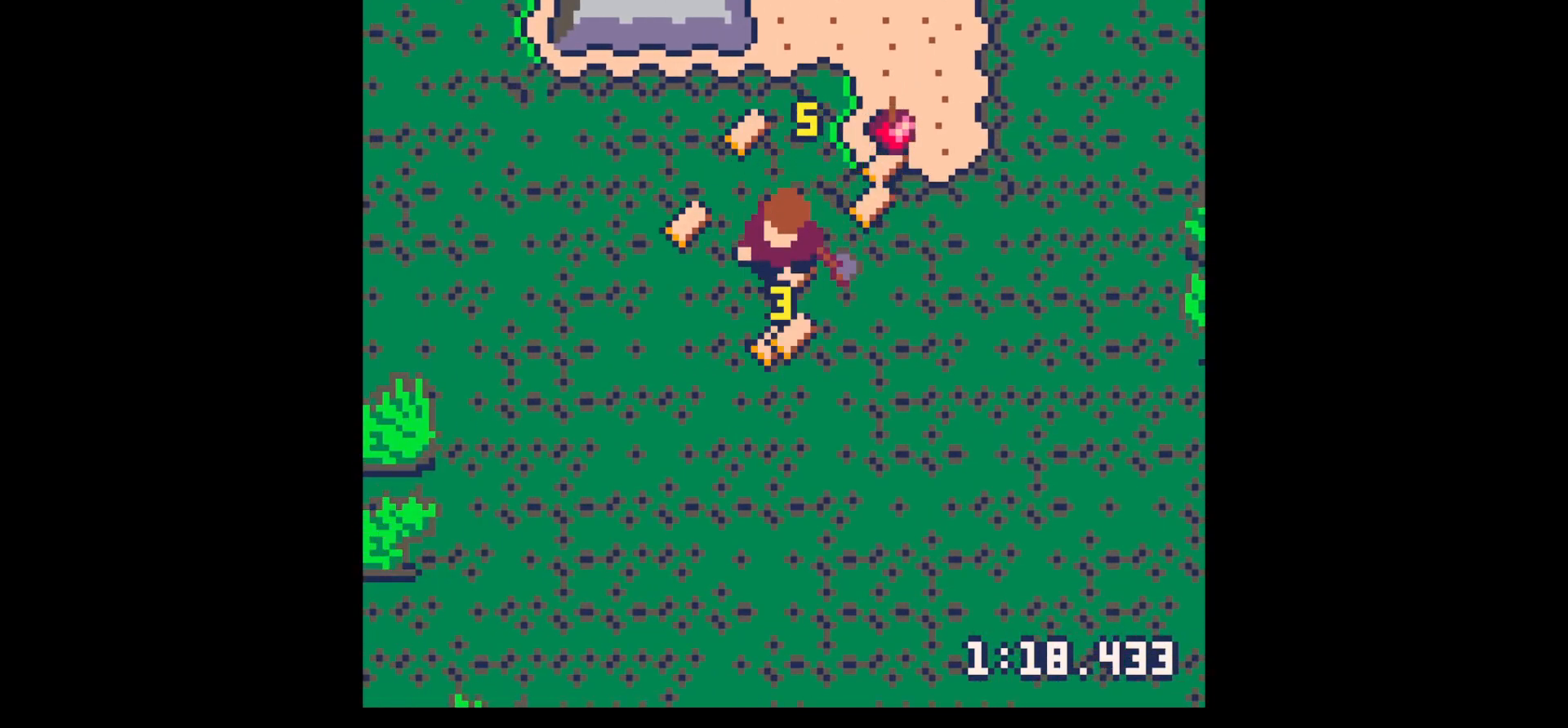
{"keys": ["up"], "events": [[250, "right", "down"], [300, "down", "up"], [300, "x", "up"], [433, "up", "down"], [483, "right", "up"]]}
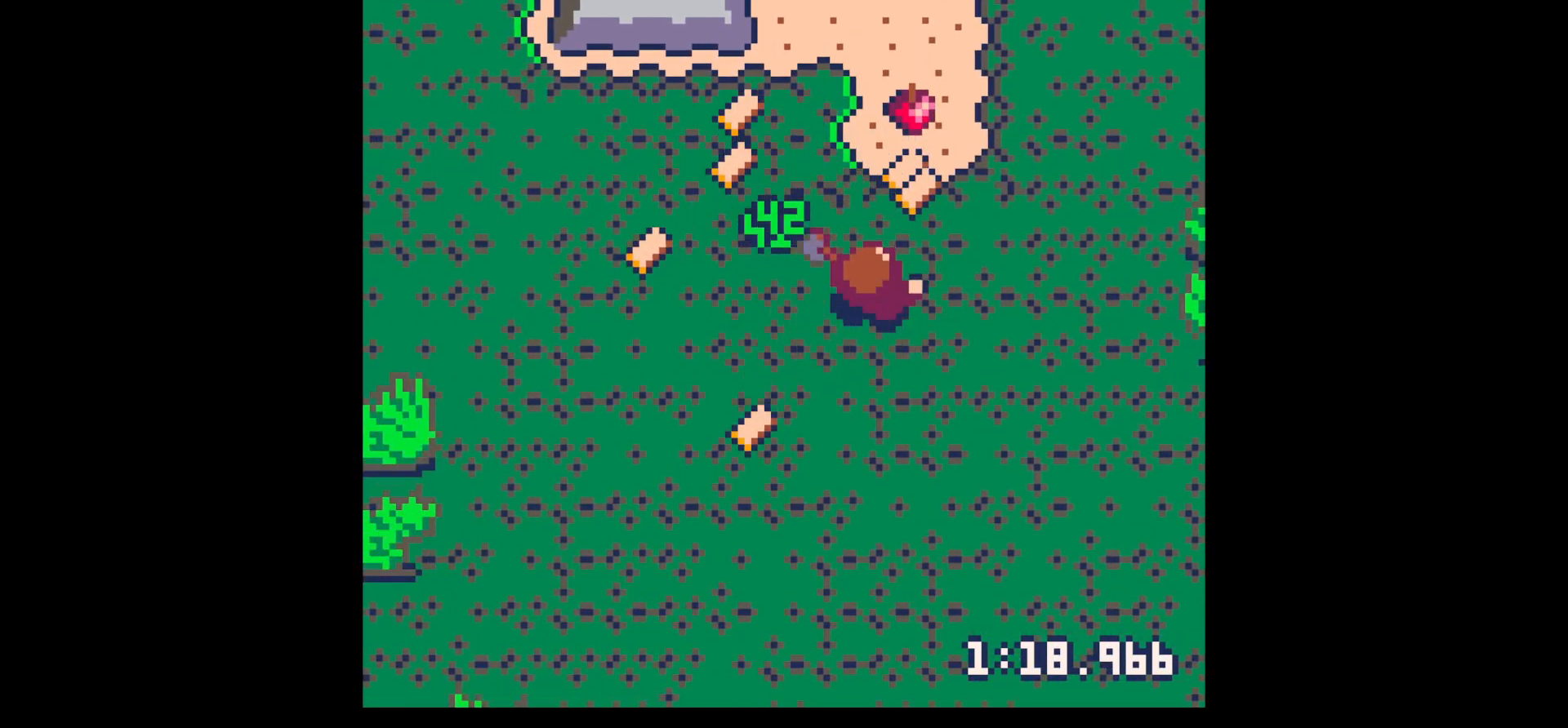
{"keys": ["left", "up"], "events": [[67, "right", "down"], [217, "right", "up"], [317, "right", "down"], [400, "right", "up"], [450, "left", "down"]]}
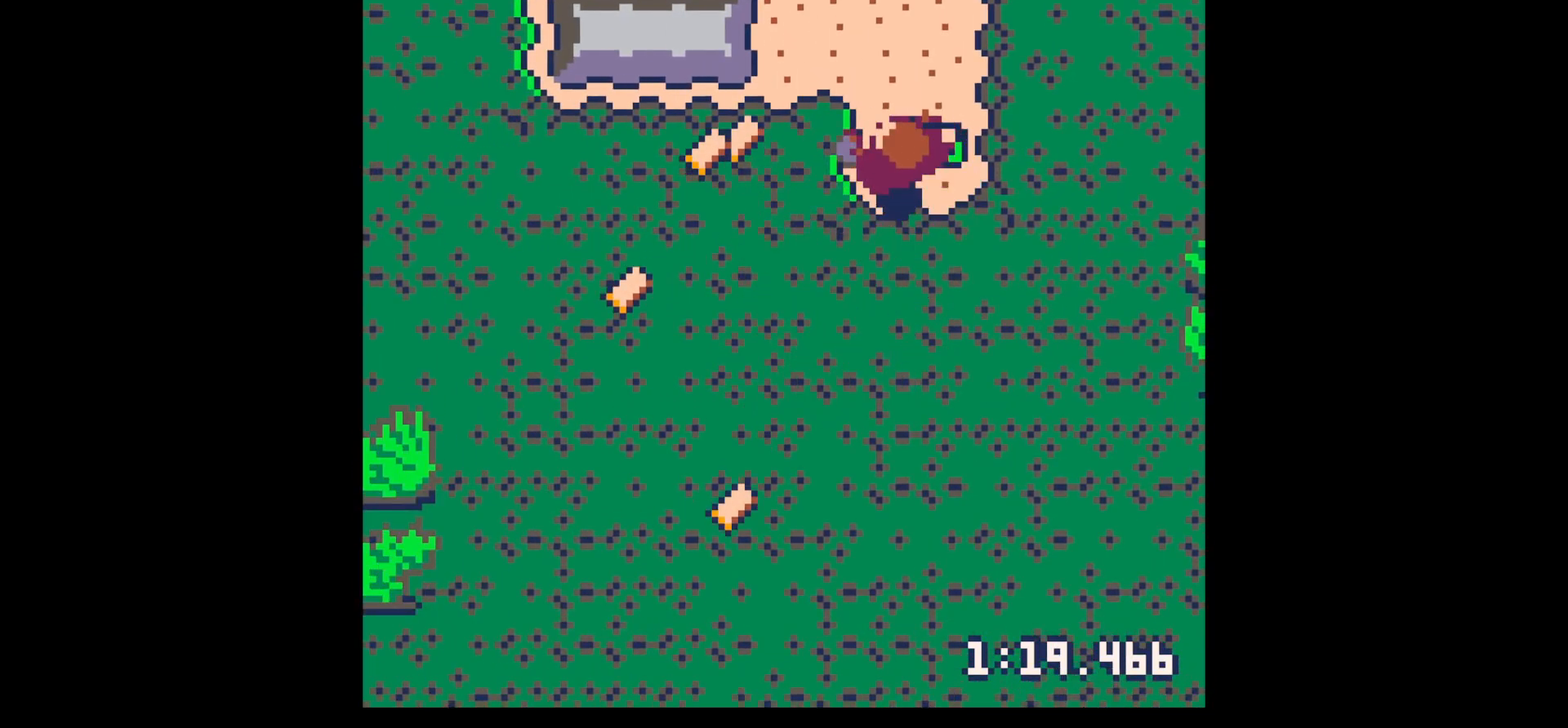
{"keys": ["left"], "events": [[267, "up", "up"]]}
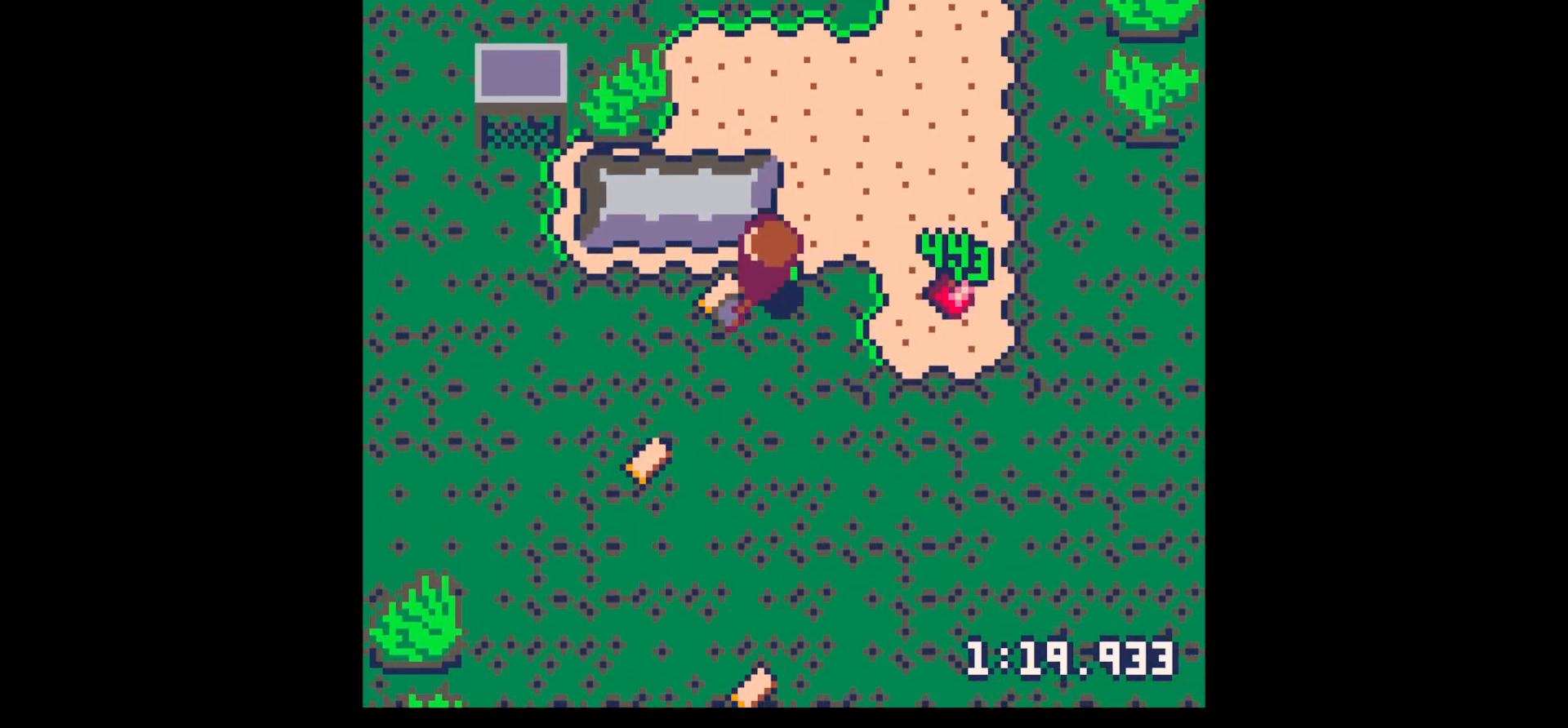
{"keys": ["down"], "events": [[100, "down", "down"], [333, "left", "up"]]}
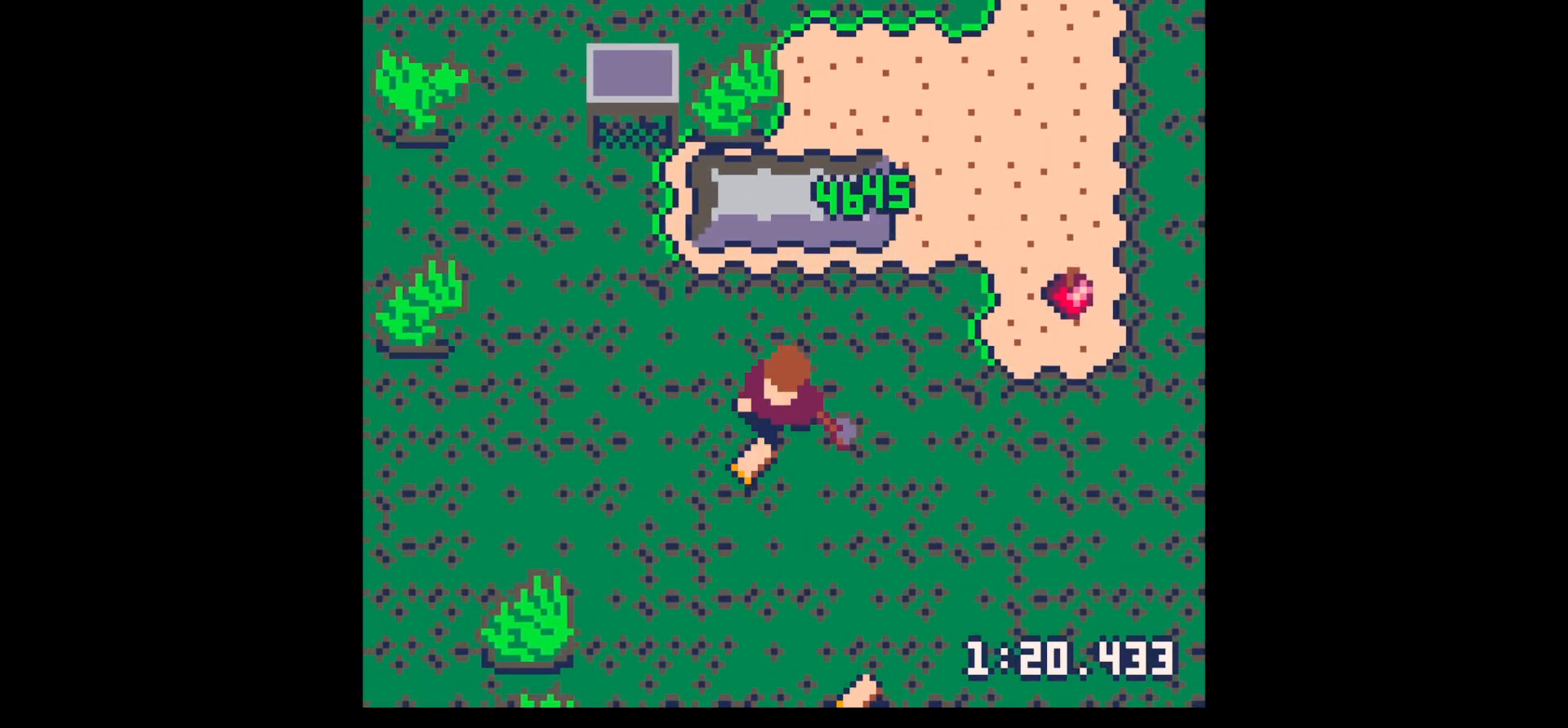
{"keys": ["down", "left"], "events": [[67, "left", "down"]]}
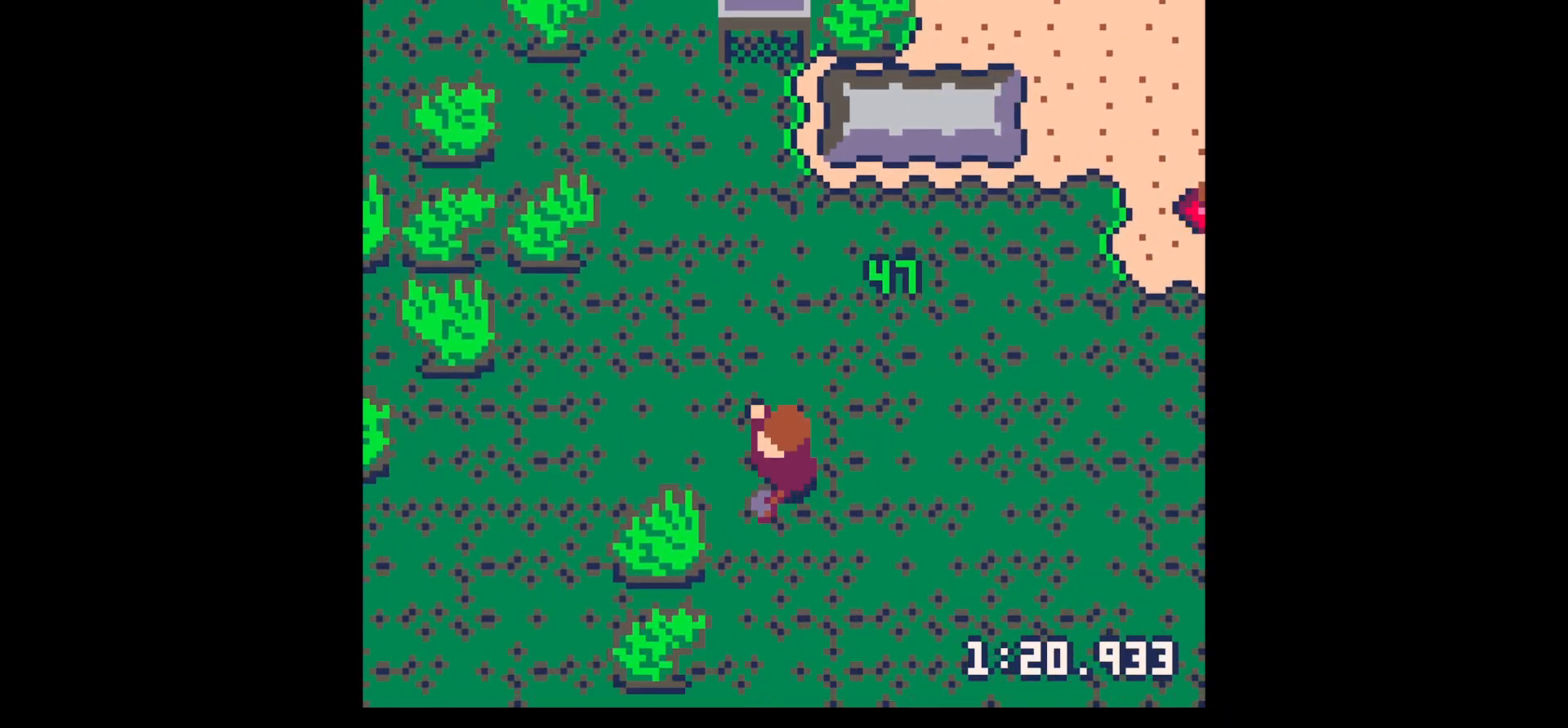
{"keys": ["left", "x"], "events": [[183, "down", "up"], [183, "x", "down"]]}
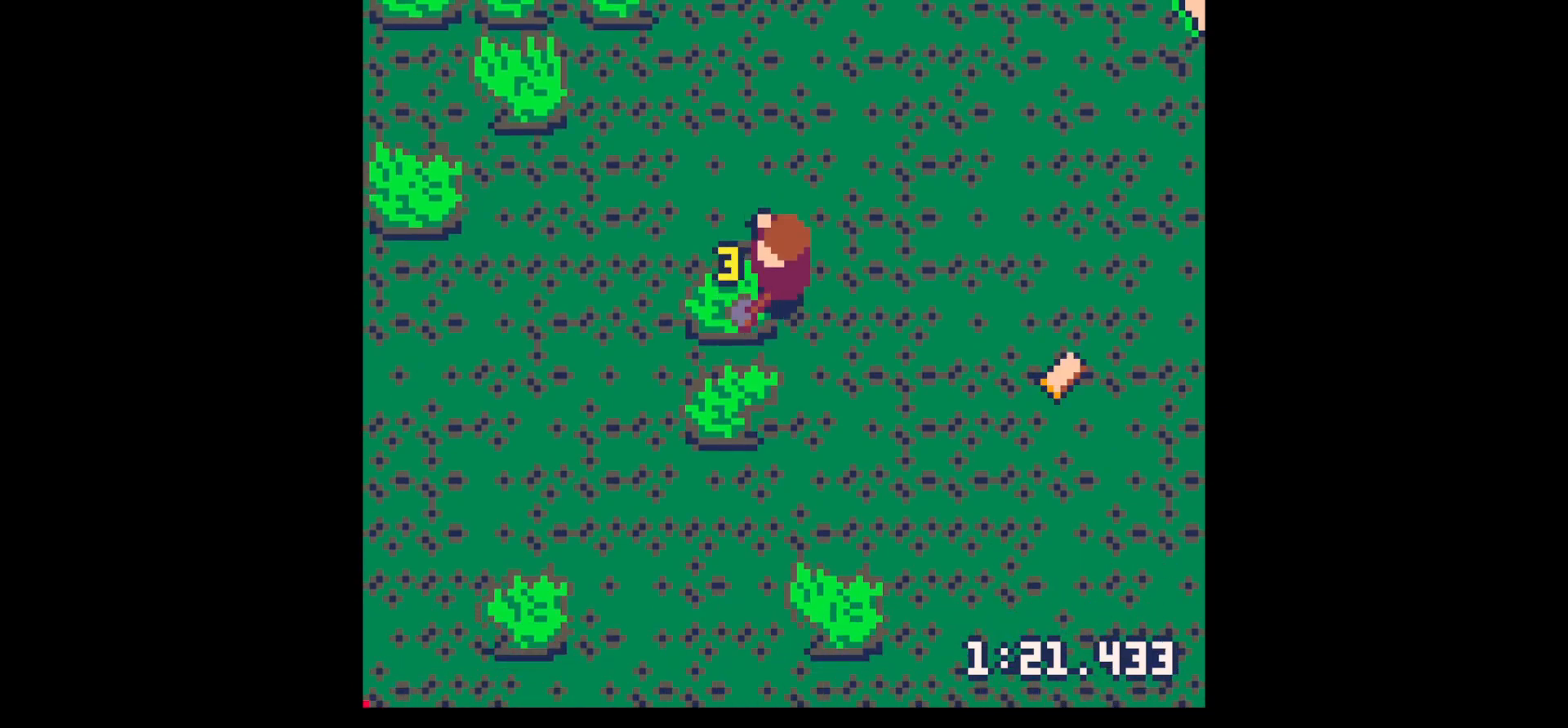
{"keys": ["left"], "events": [[17, "x", "up"], [100, "down", "down"], [150, "left", "up"], [150, "x", "down"], [383, "down", "up"], [433, "left", "down"], [483, "x", "up"]]}
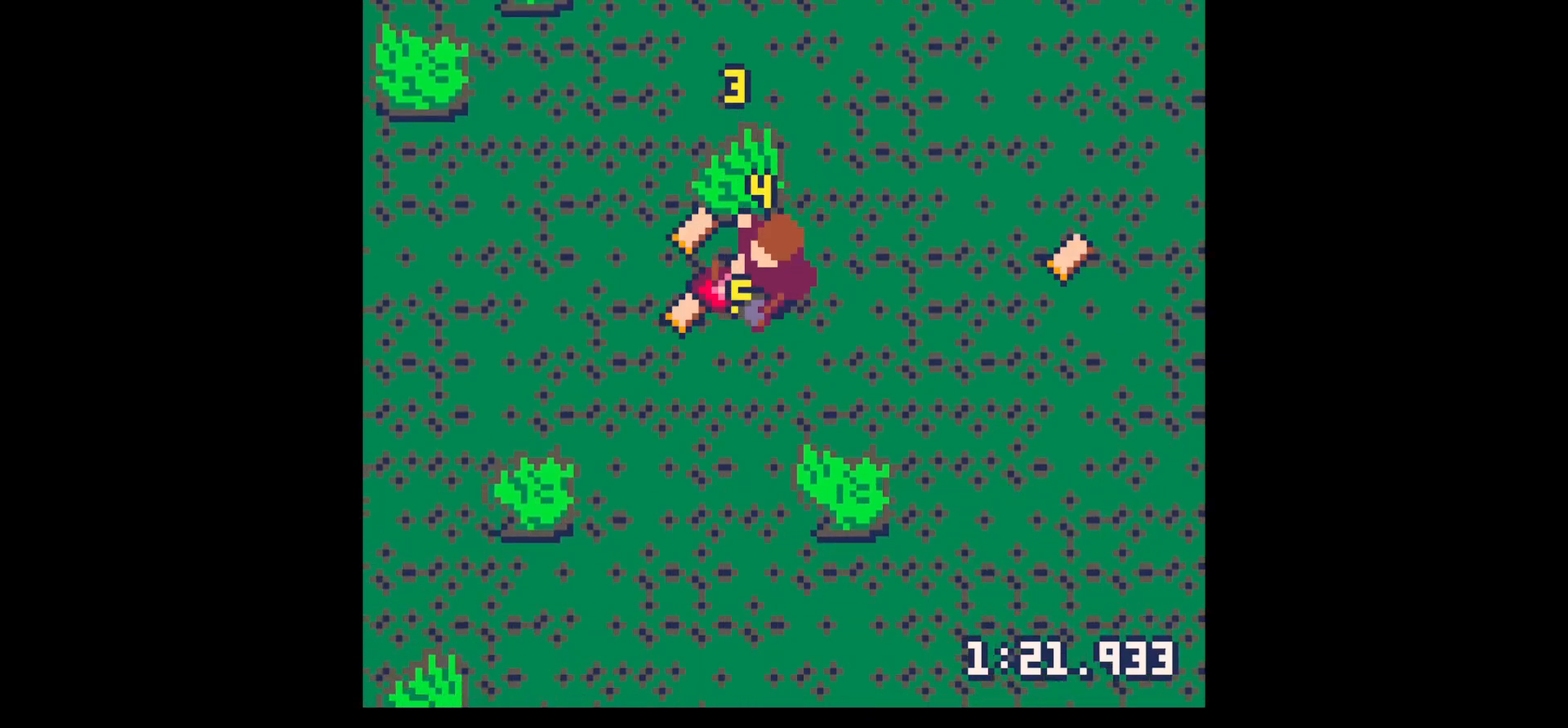
{"keys": ["right", "up", "x"], "events": [[83, "x", "down"], [250, "x", "up"], [317, "left", "up"], [317, "up", "down"], [367, "right", "down"], [500, "x", "down"]]}
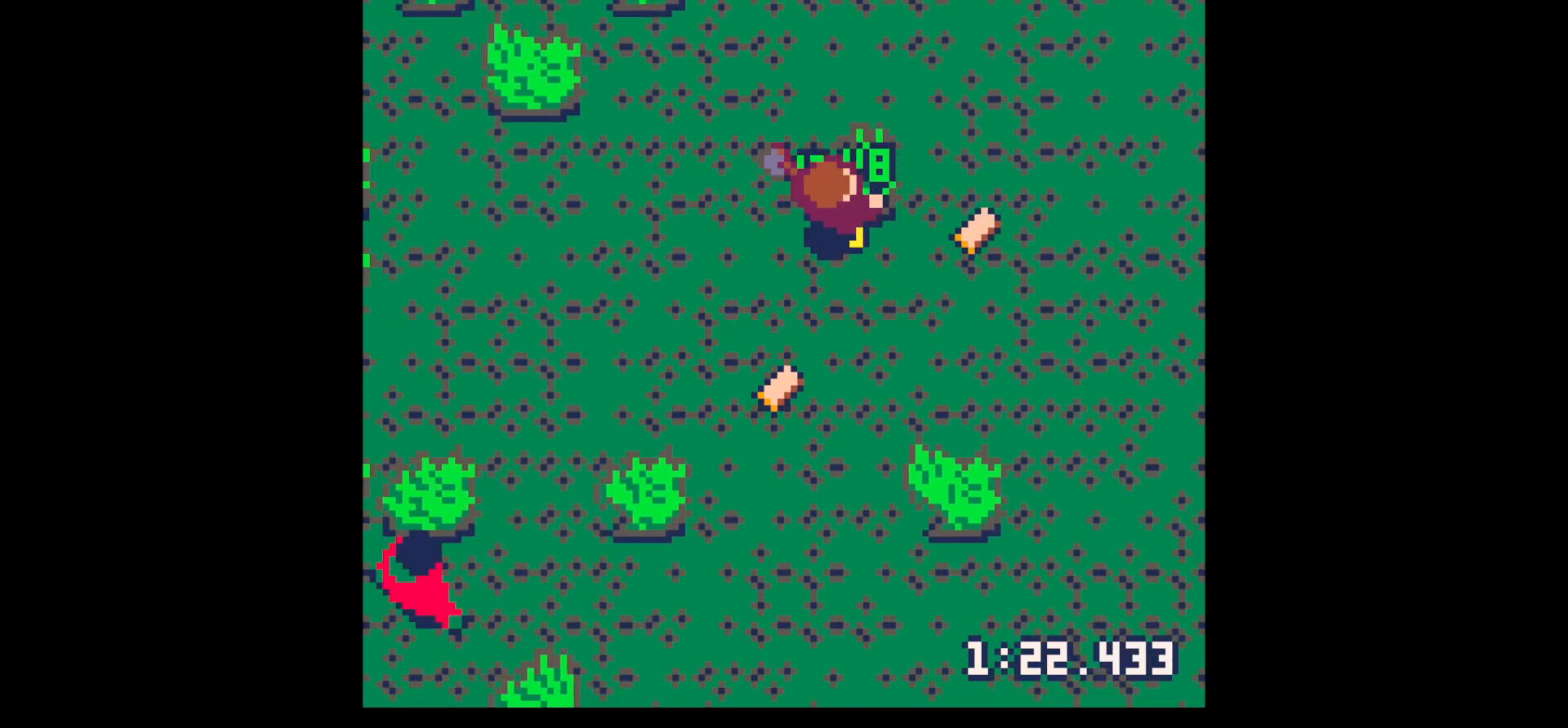
{"keys": ["right"], "events": [[33, "right", "up"], [383, "right", "down"], [383, "x", "up"], [417, "up", "up"]]}
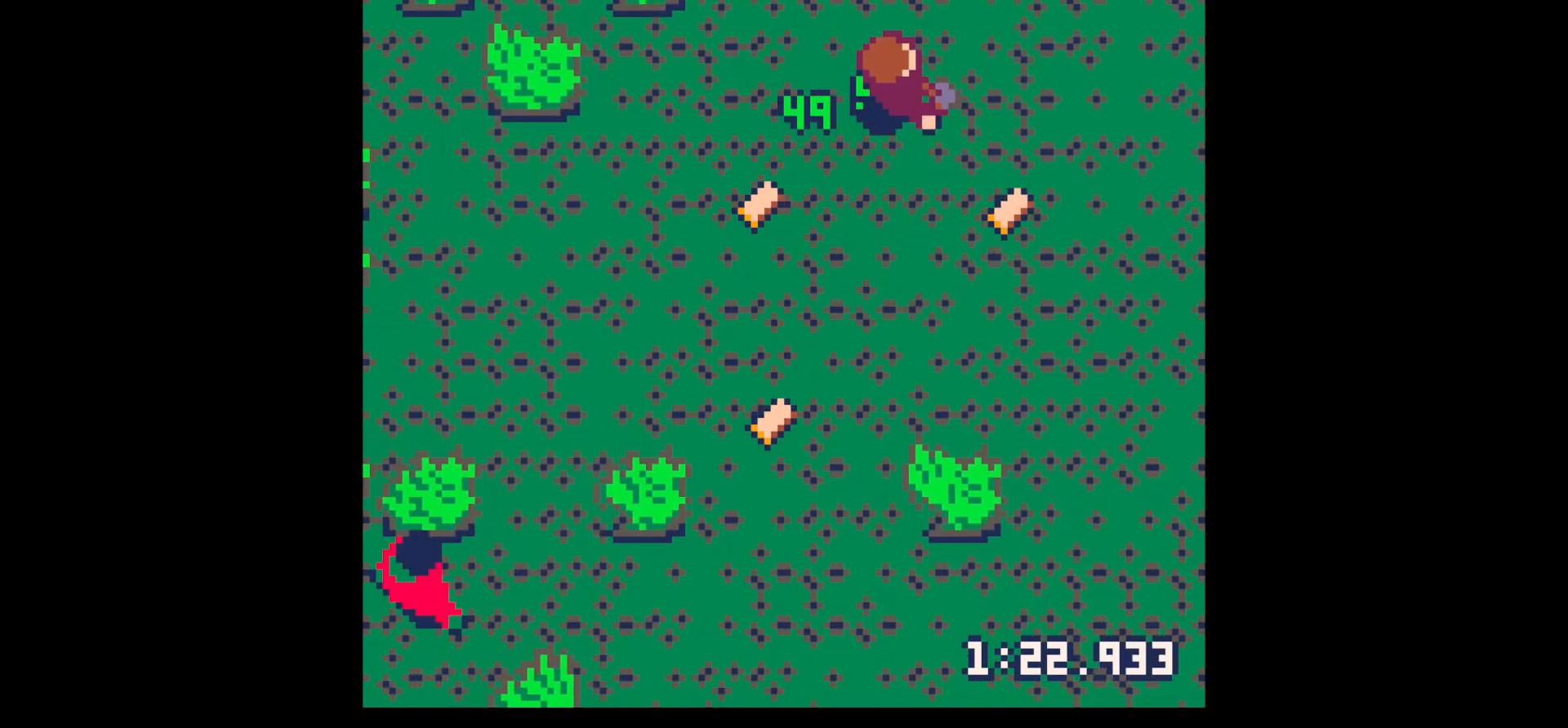
{"keys": ["down", "left"], "events": [[17, "left", "down"], [17, "right", "up"], [100, "down", "down"]]}
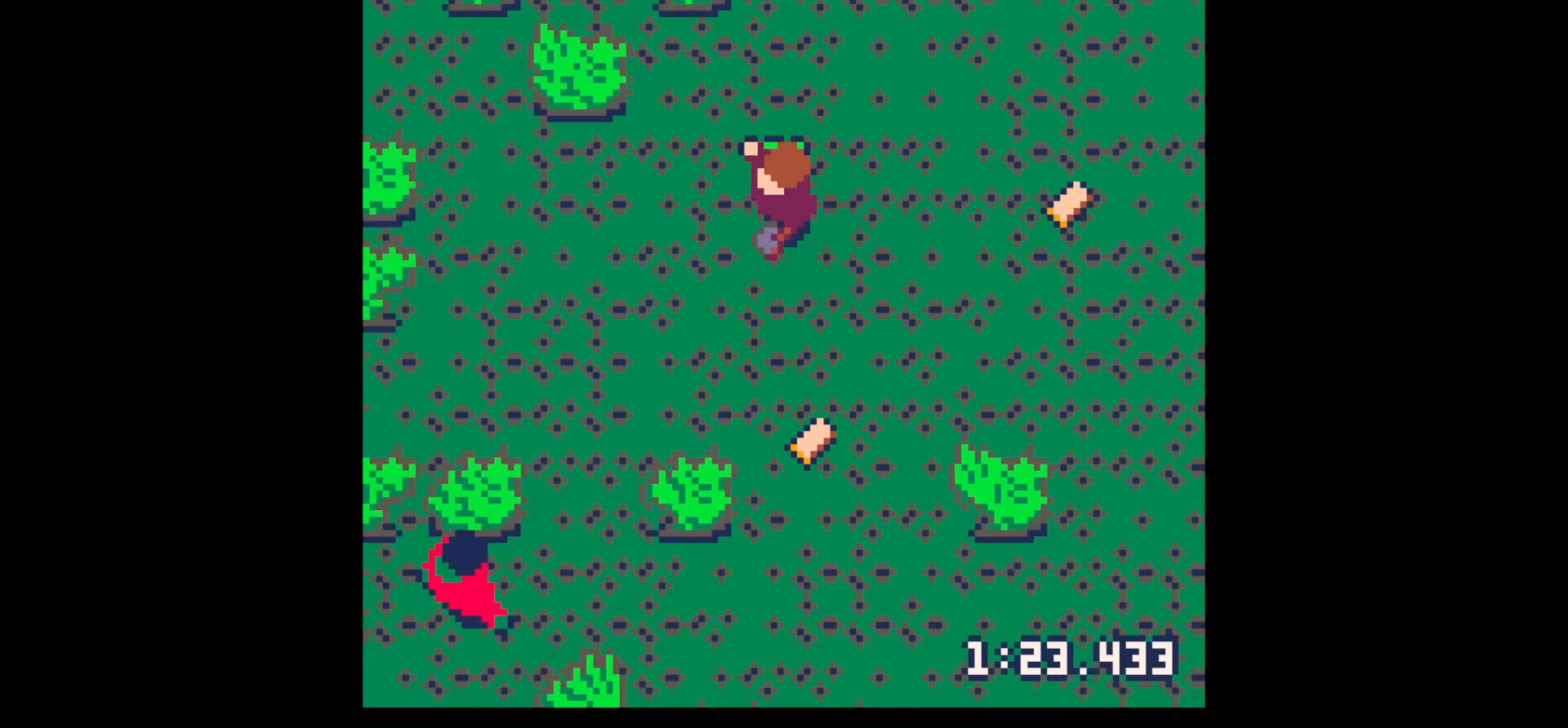
{"keys": ["down", "x"], "events": [[350, "down", "up"], [350, "left", "up"], [350, "z", "down"], [450, "down", "down"], [500, "x", "down"], [500, "z", "up"]]}
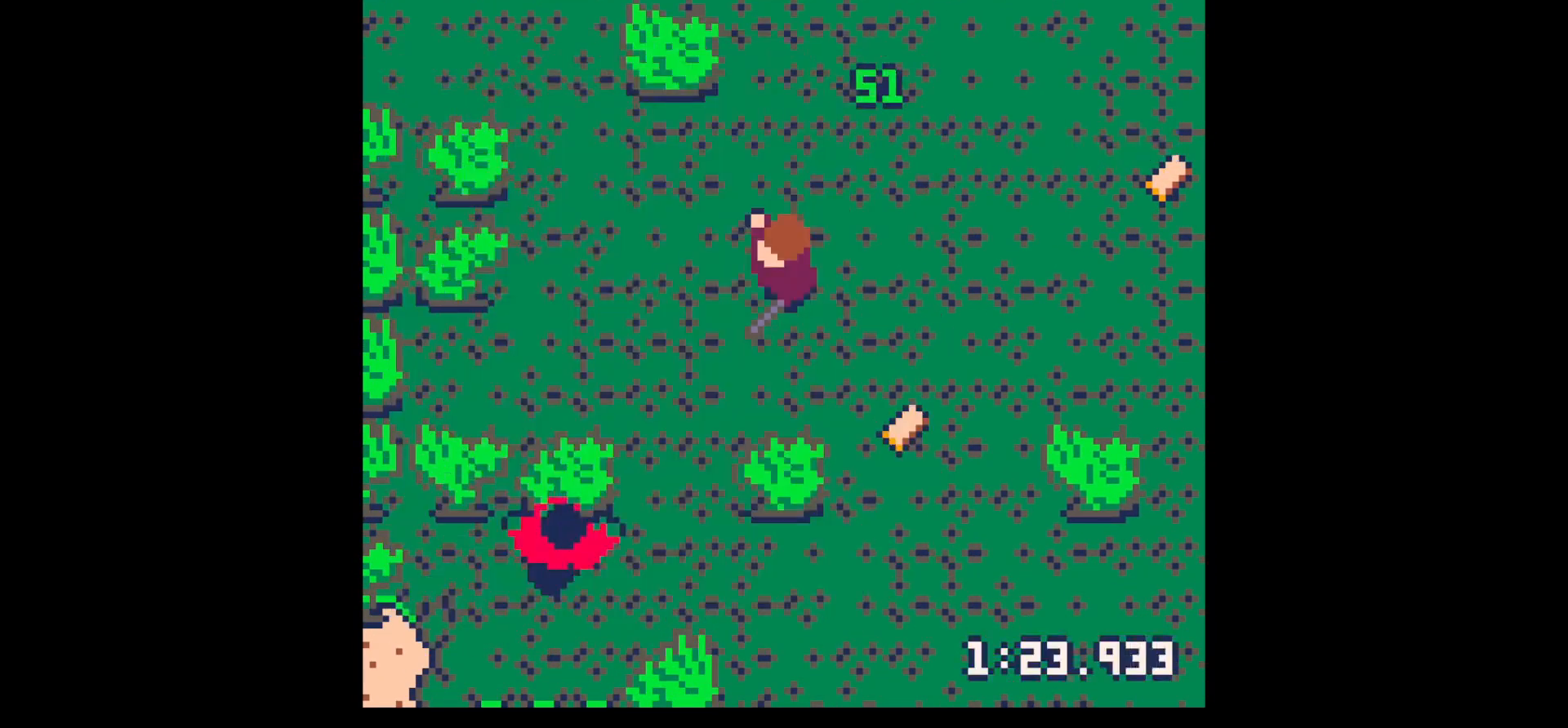
{"keys": ["x"], "events": [[50, "left", "down"], [100, "x", "up"], [283, "left", "up"], [417, "left", "down"], [467, "x", "down"], [500, "down", "up"], [500, "left", "up"]]}
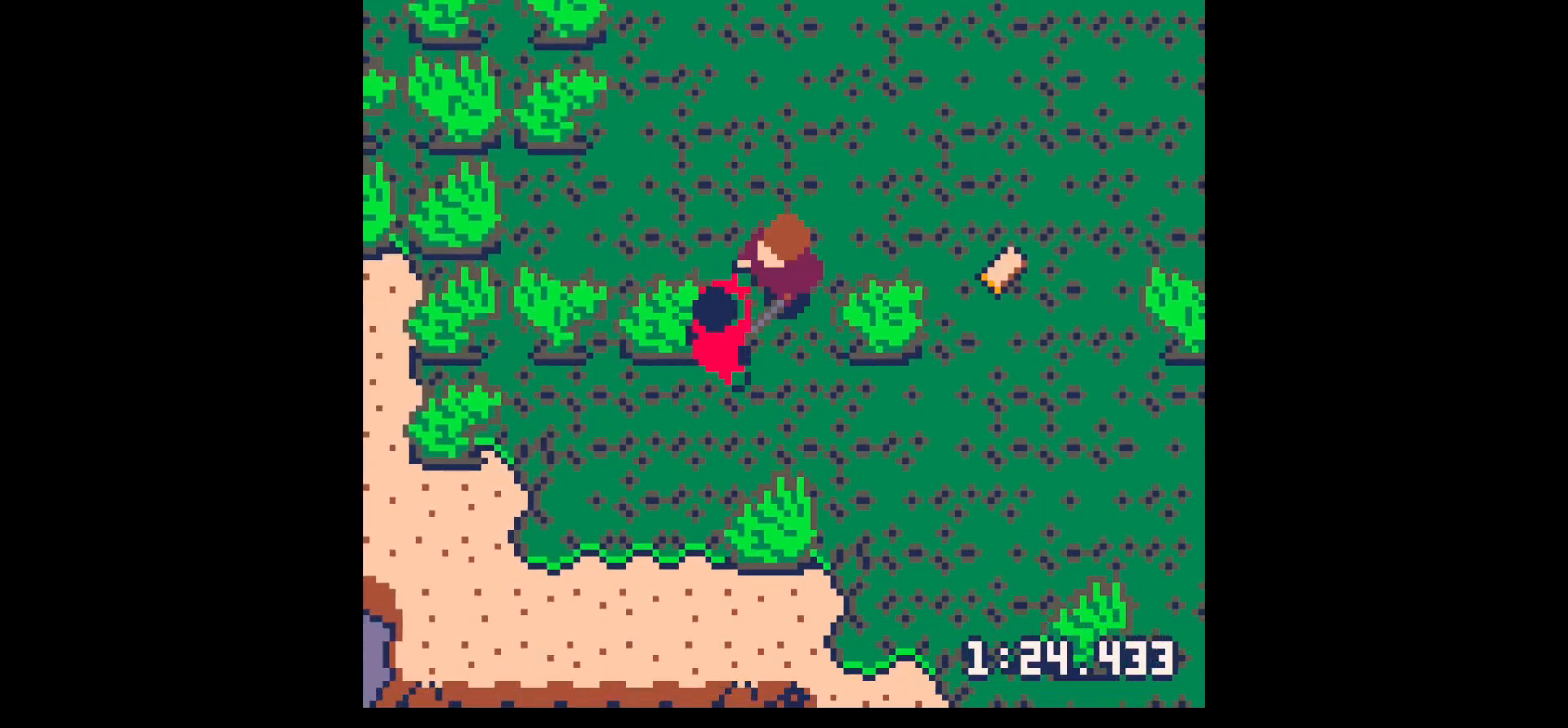
{"keys": ["x"], "events": [[100, "x", "up"], [250, "x", "down"], [400, "x", "up"], [483, "x", "down"]]}
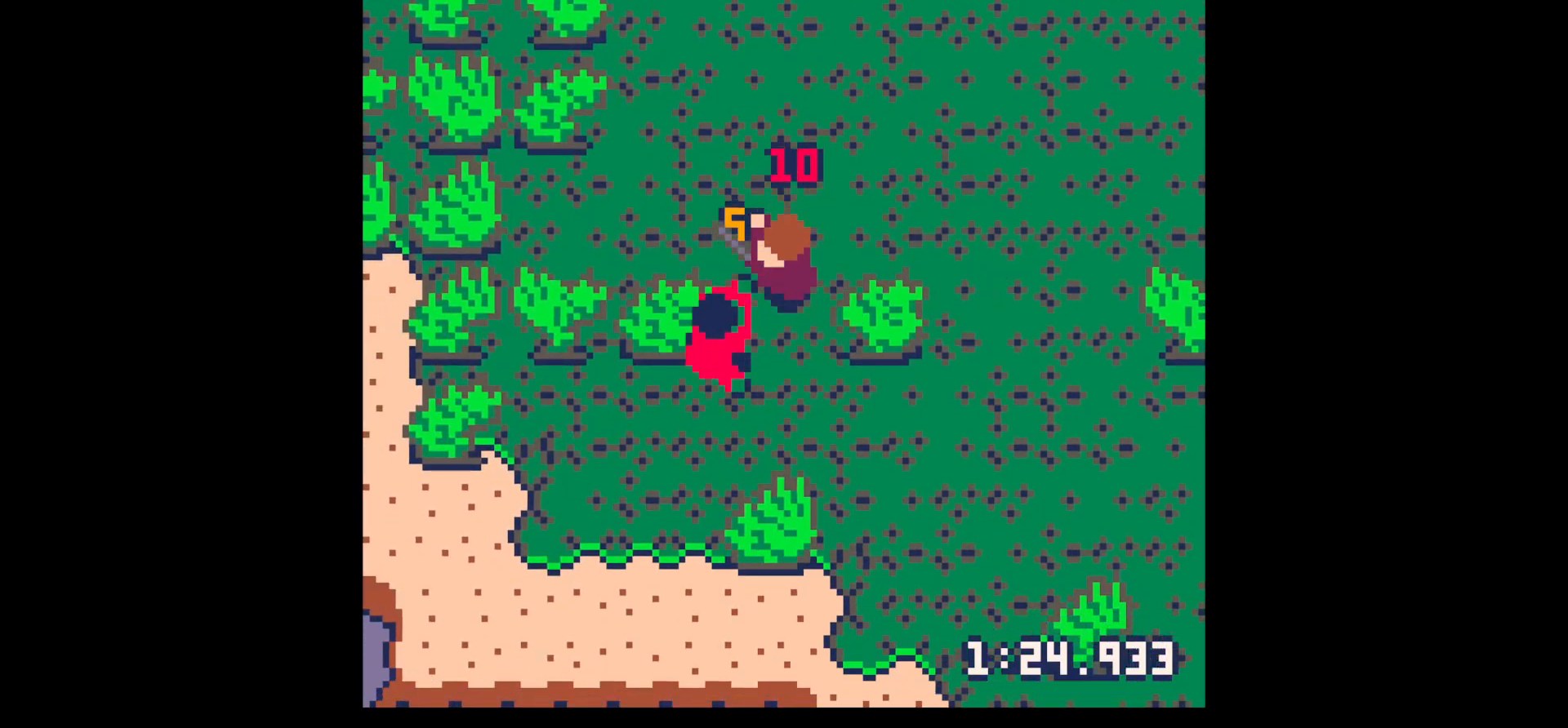
{"keys": ["down", "left"], "events": [[83, "down", "down"], [83, "left", "down"], [167, "left", "up"], [167, "x", "up"], [217, "down", "up"], [400, "down", "down"], [400, "left", "down"]]}
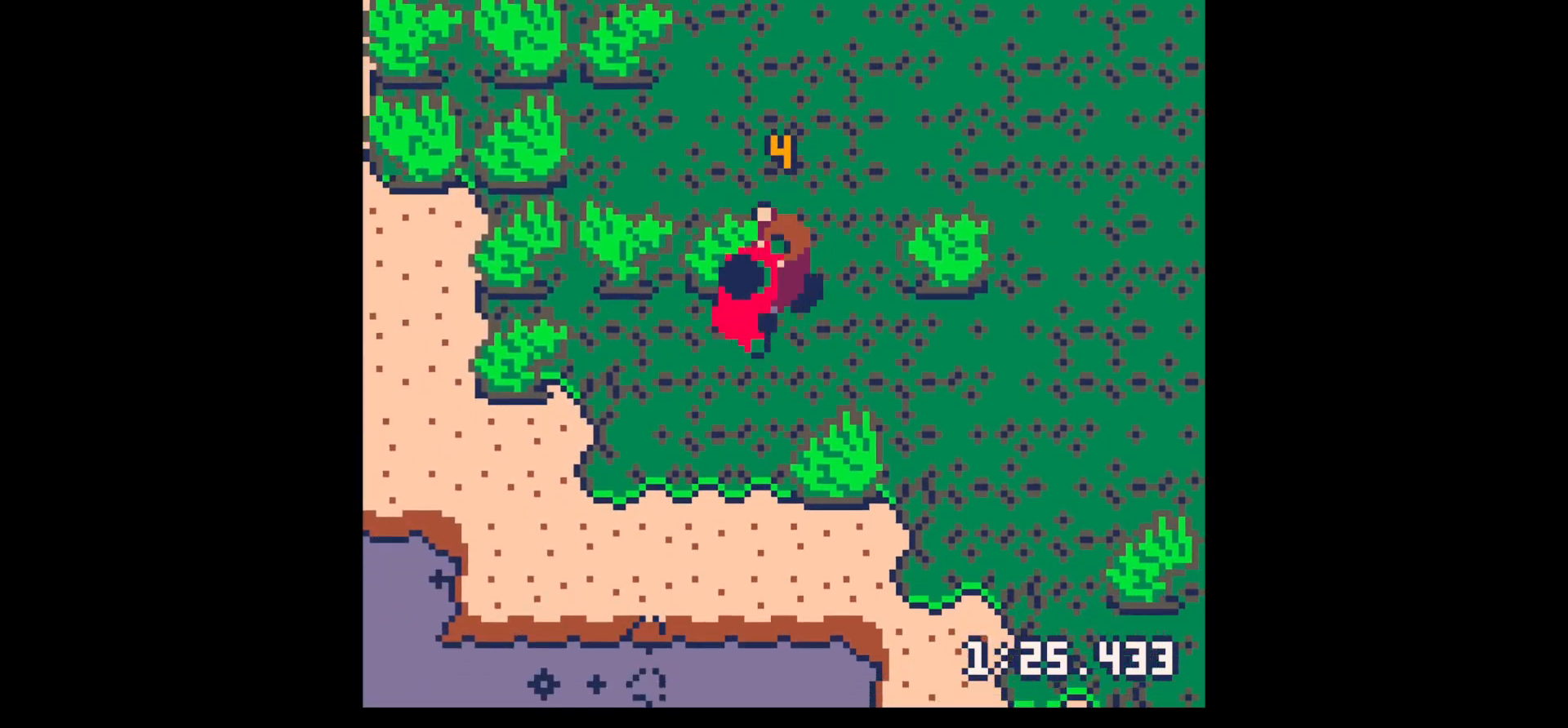
{"keys": ["left"], "events": [[50, "down", "up"], [50, "left", "up"], [50, "x", "down"], [150, "x", "up"], [183, "down", "down"], [183, "left", "down"], [417, "down", "up"]]}
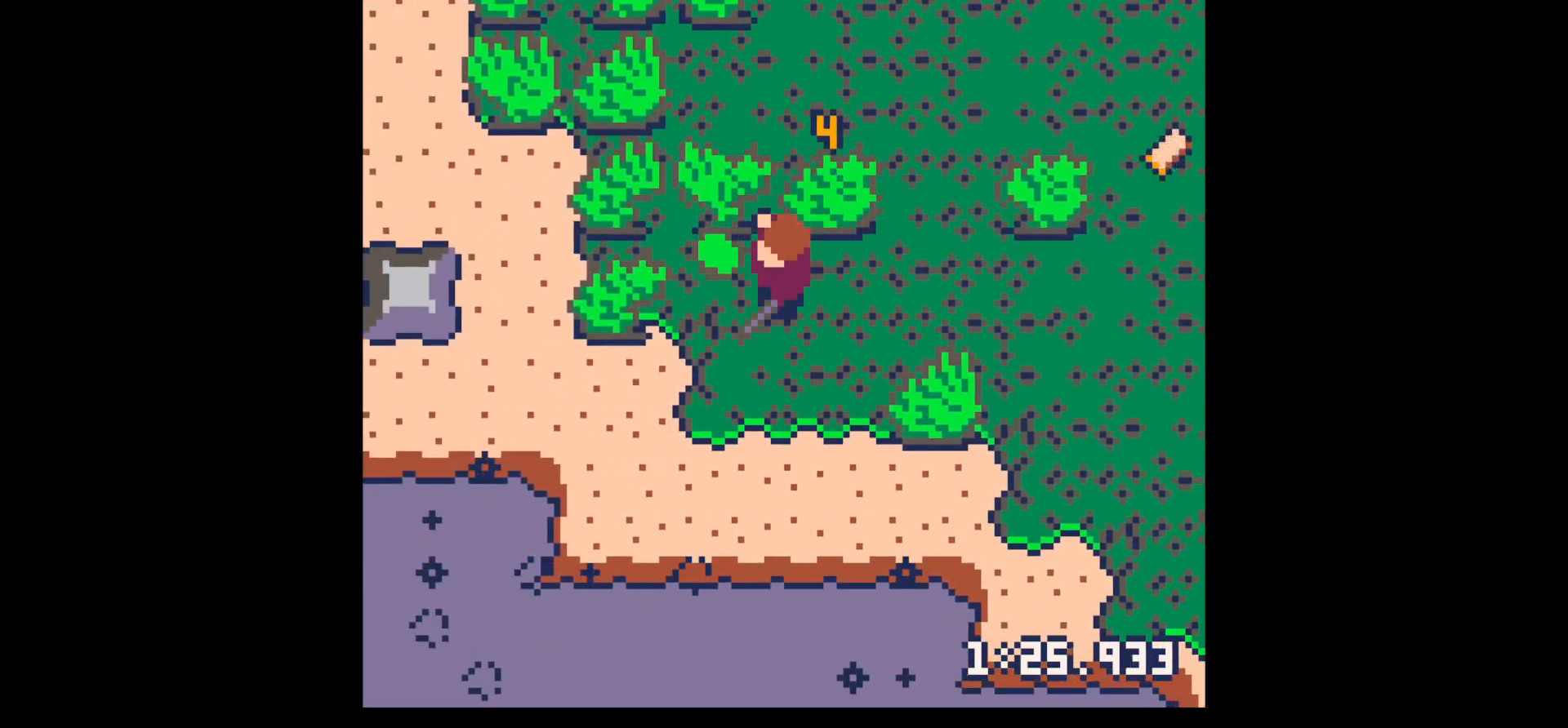
{"keys": ["x"], "events": [[17, "up", "down"], [250, "up", "up"], [300, "left", "up"], [333, "z", "down"], [383, "down", "down"], [483, "down", "up"], [483, "x", "down"], [483, "z", "up"]]}
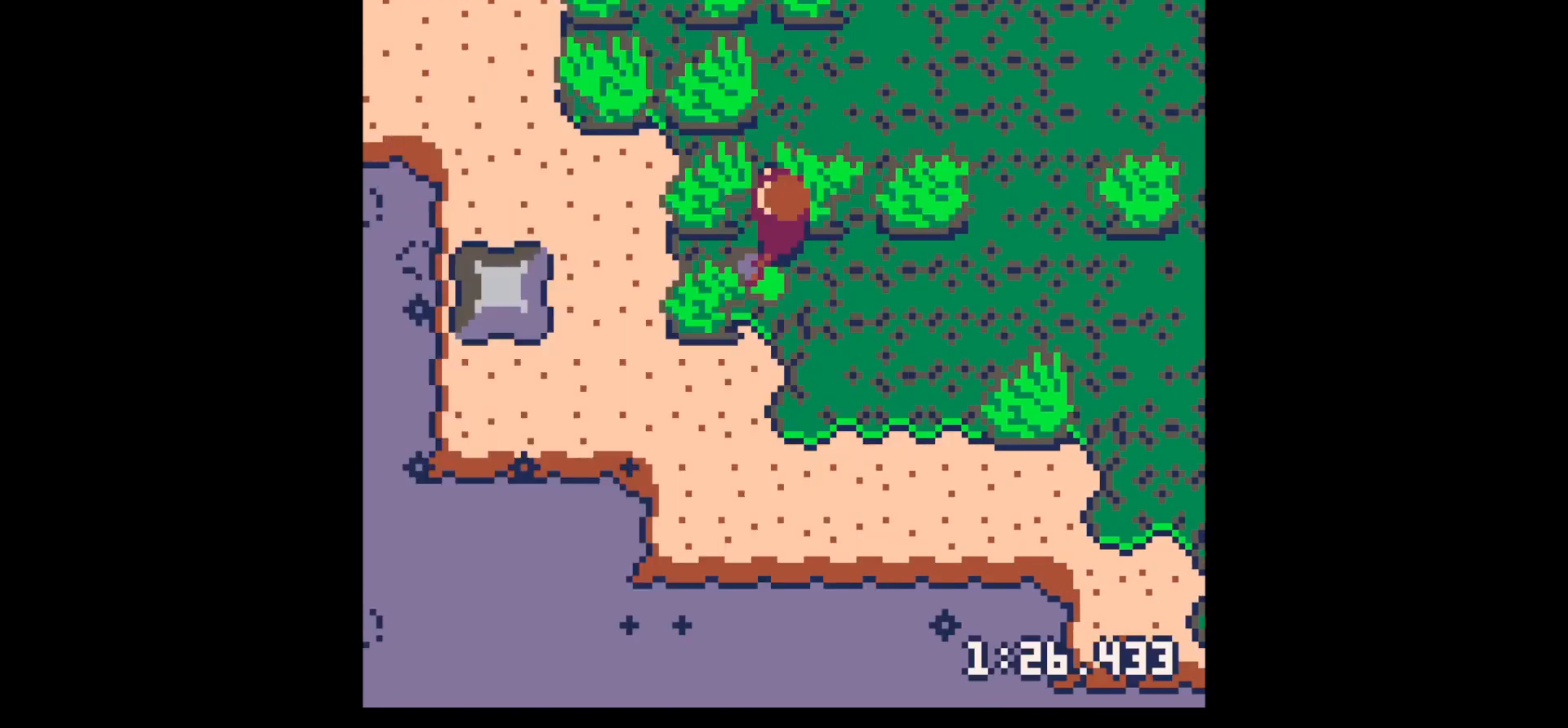
{"keys": ["up"], "events": [[67, "right", "down"], [67, "x", "up"], [167, "down", "down"], [167, "right", "up"], [217, "left", "down"], [400, "down", "up"], [400, "left", "up"], [400, "right", "down"], [500, "right", "up"], [500, "up", "down"]]}
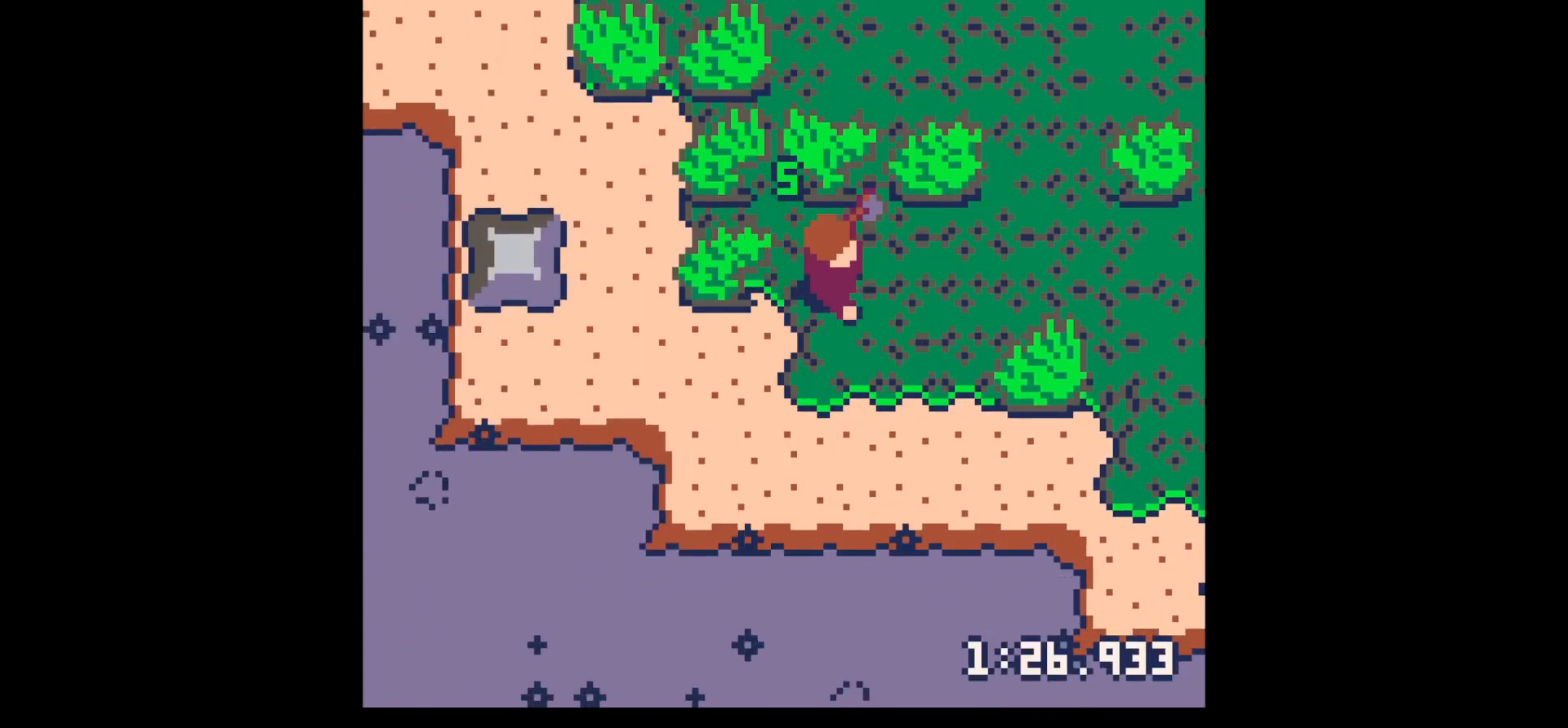
{"keys": ["up", "x"], "events": [[183, "x", "down"]]}
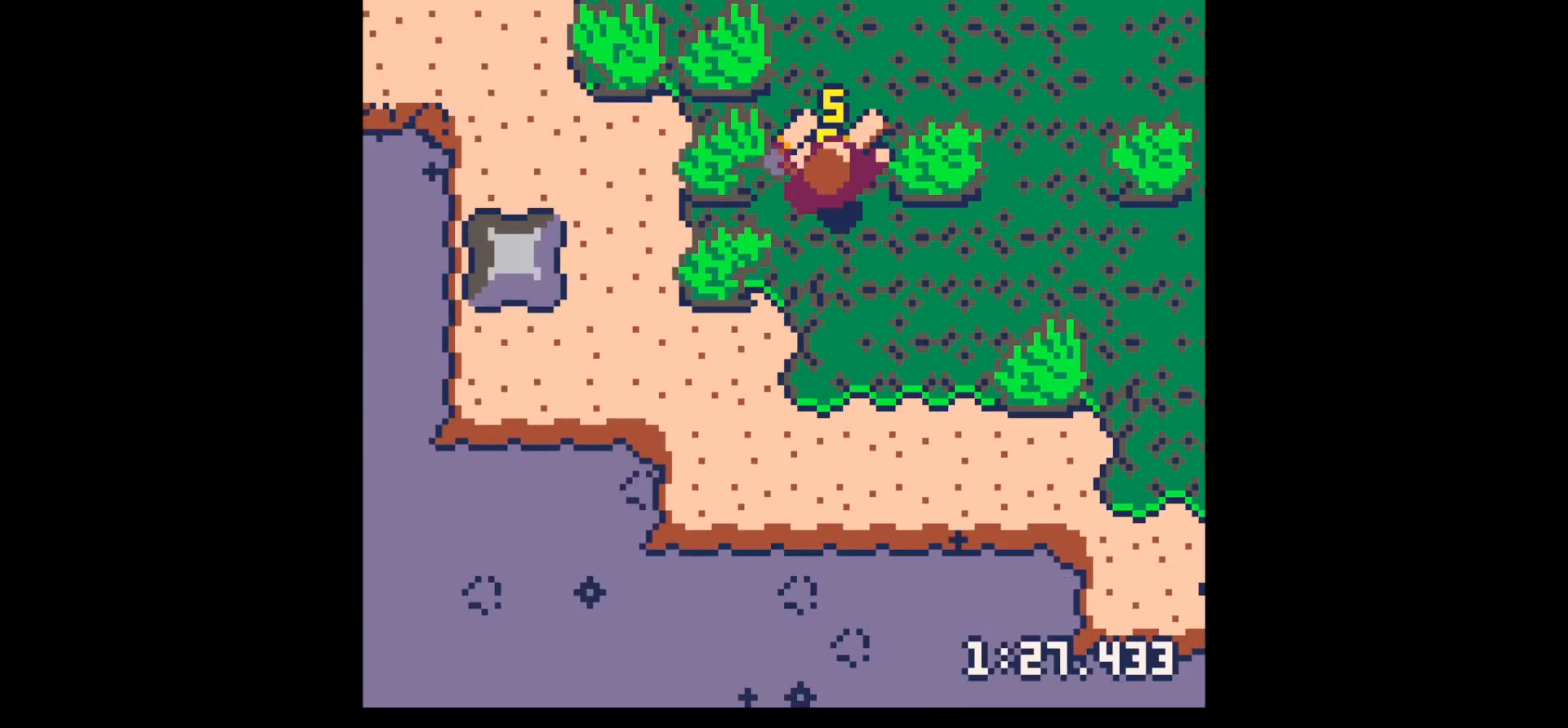
{"keys": ["down"], "events": [[200, "x", "up"], [283, "up", "up"], [333, "left", "down"], [383, "left", "up"], [433, "down", "down"]]}
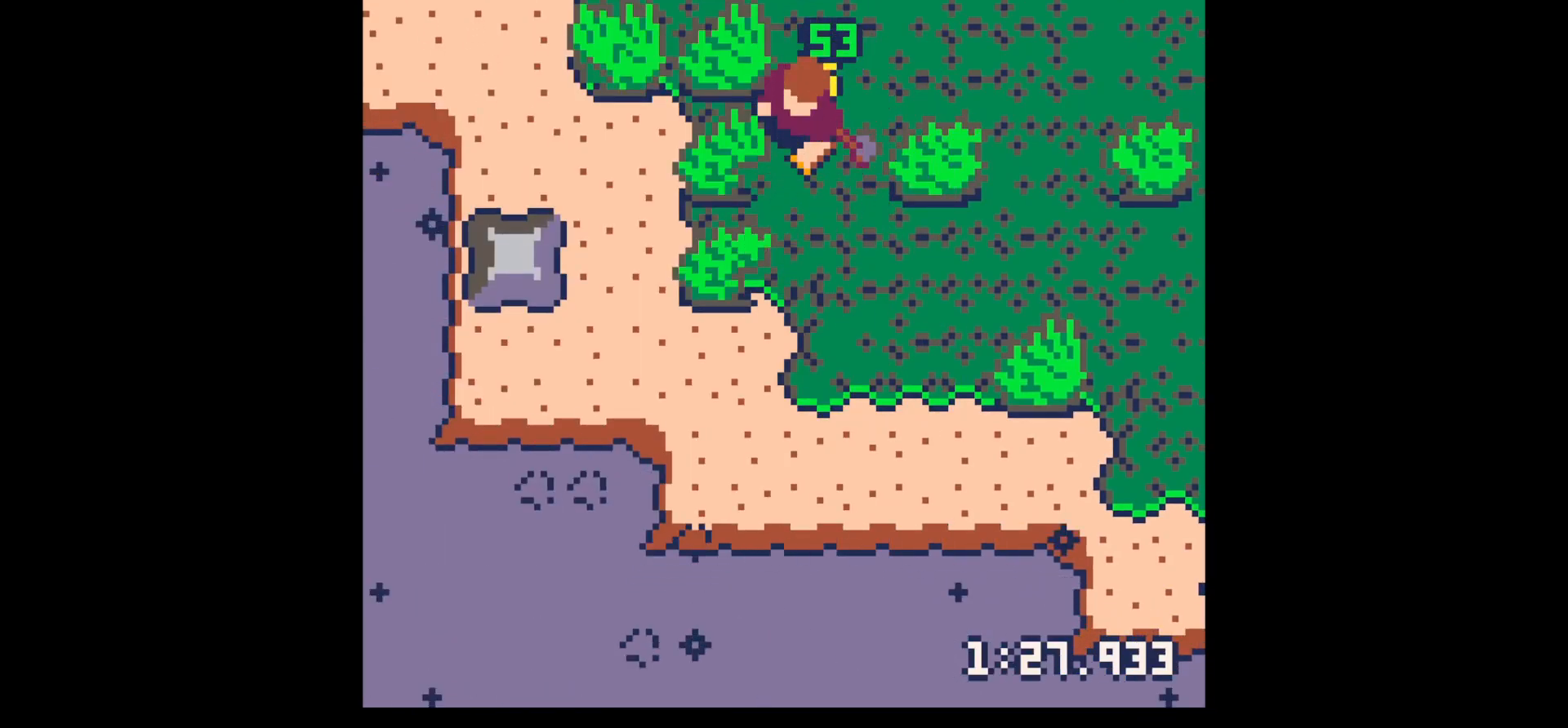
{"keys": ["up"], "events": [[117, "down", "up"], [217, "up", "down"], [300, "right", "down"], [400, "right", "up"]]}
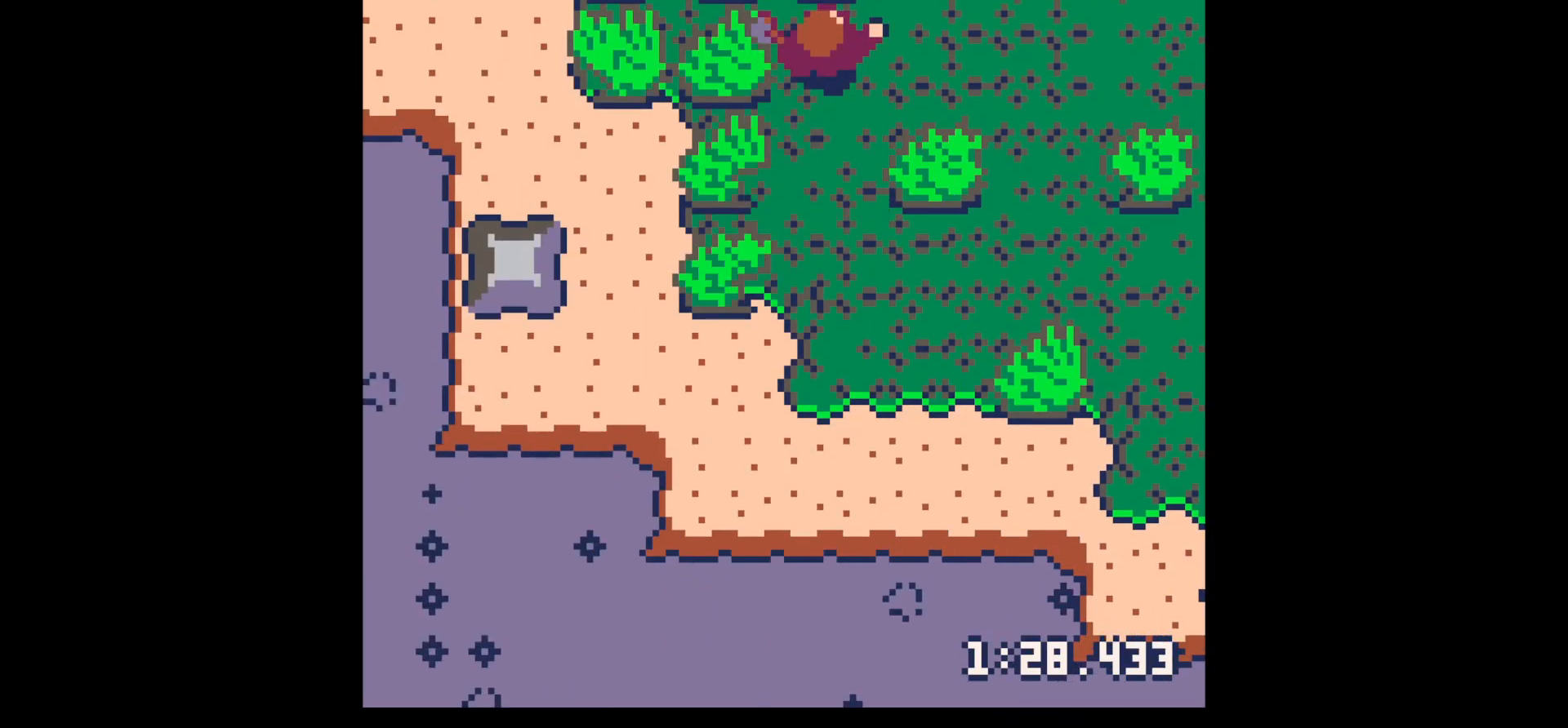
{"keys": ["up", "x"], "events": [[33, "x", "down"]]}
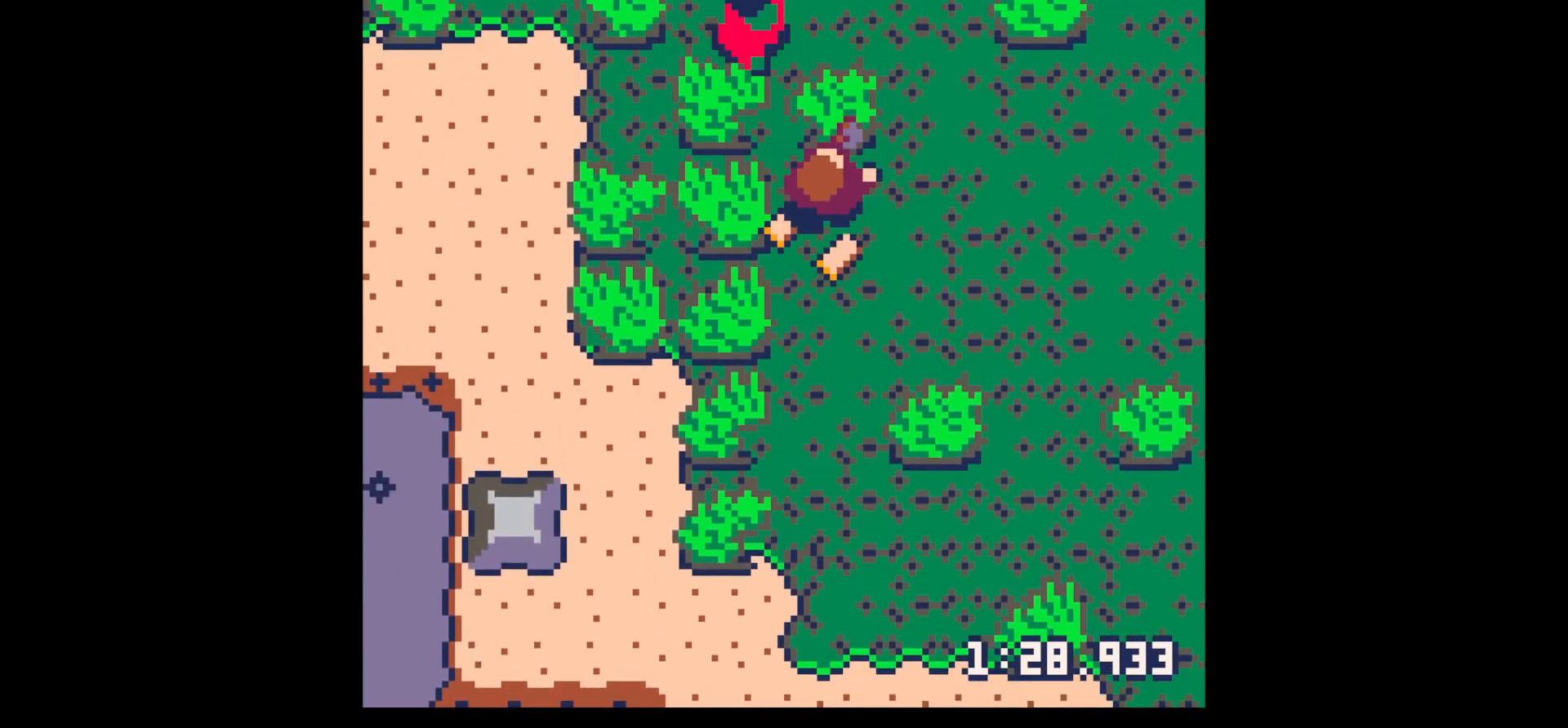
{"keys": ["down"], "events": [[283, "up", "up"], [383, "x", "up"], [433, "down", "down"]]}
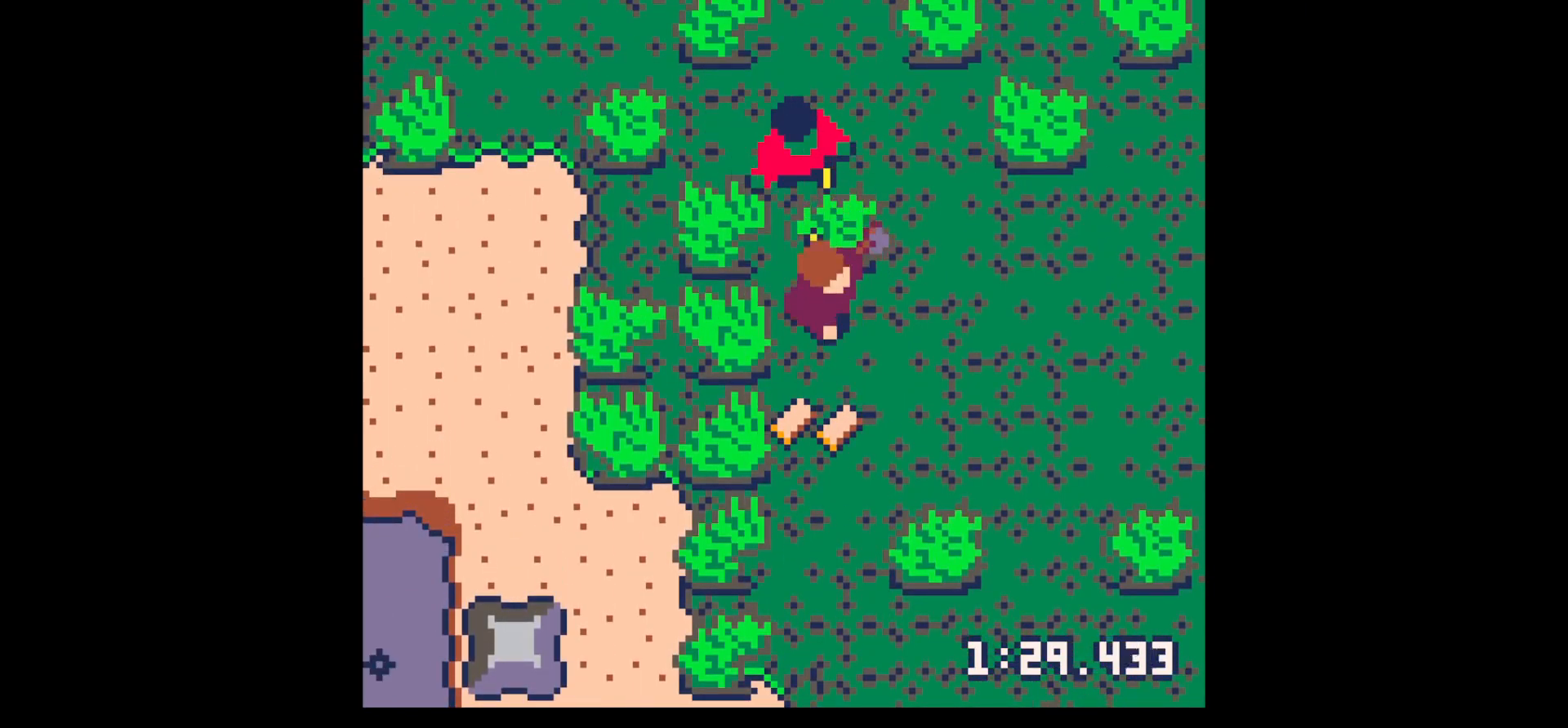
{"keys": ["down", "right"], "events": [[267, "left", "down"], [350, "left", "up"], [350, "right", "down"]]}
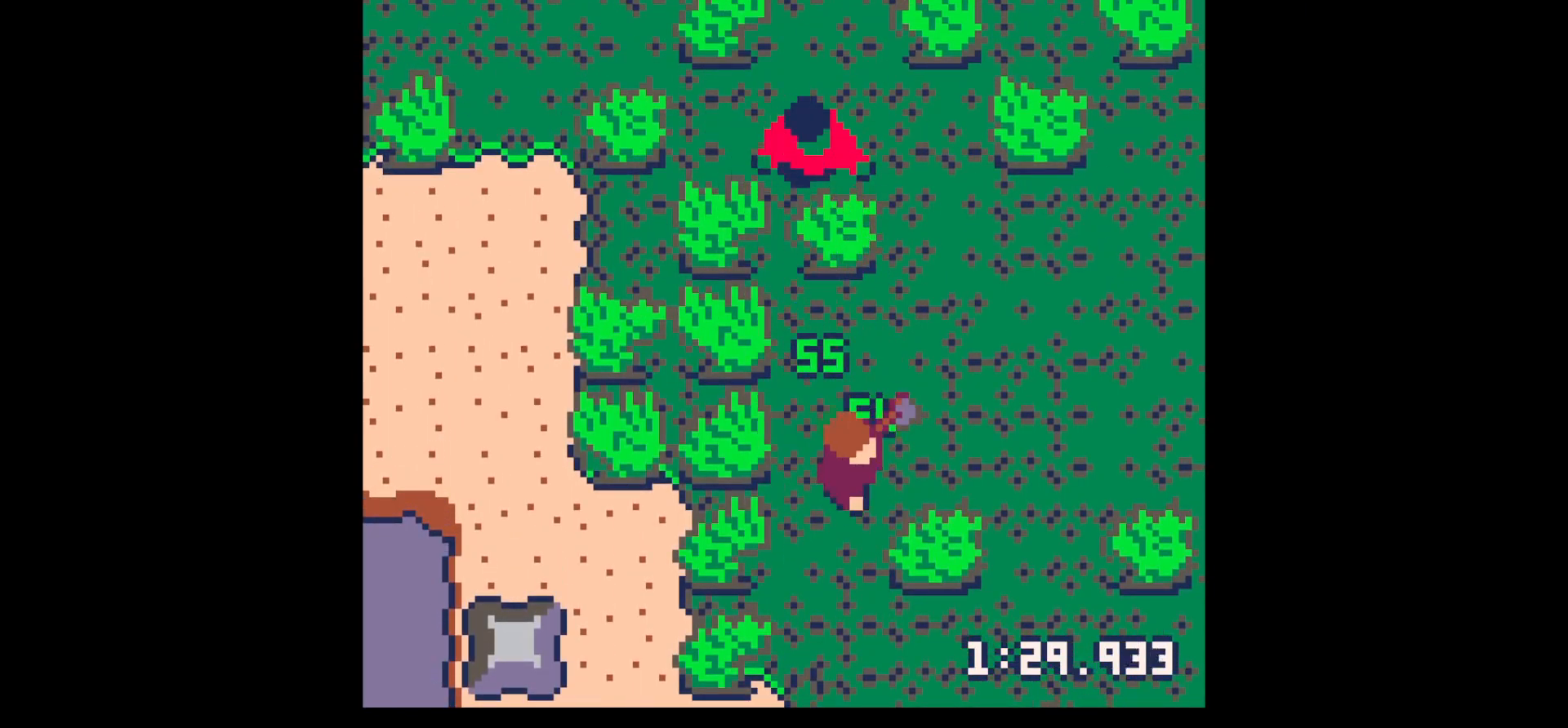
{"keys": ["up"], "events": [[50, "down", "up"], [83, "right", "up"], [133, "down", "down"], [133, "z", "down"], [233, "down", "up"], [233, "right", "down"], [233, "x", "down"], [233, "z", "up"], [283, "right", "up"], [333, "up", "down"], [333, "x", "up"]]}